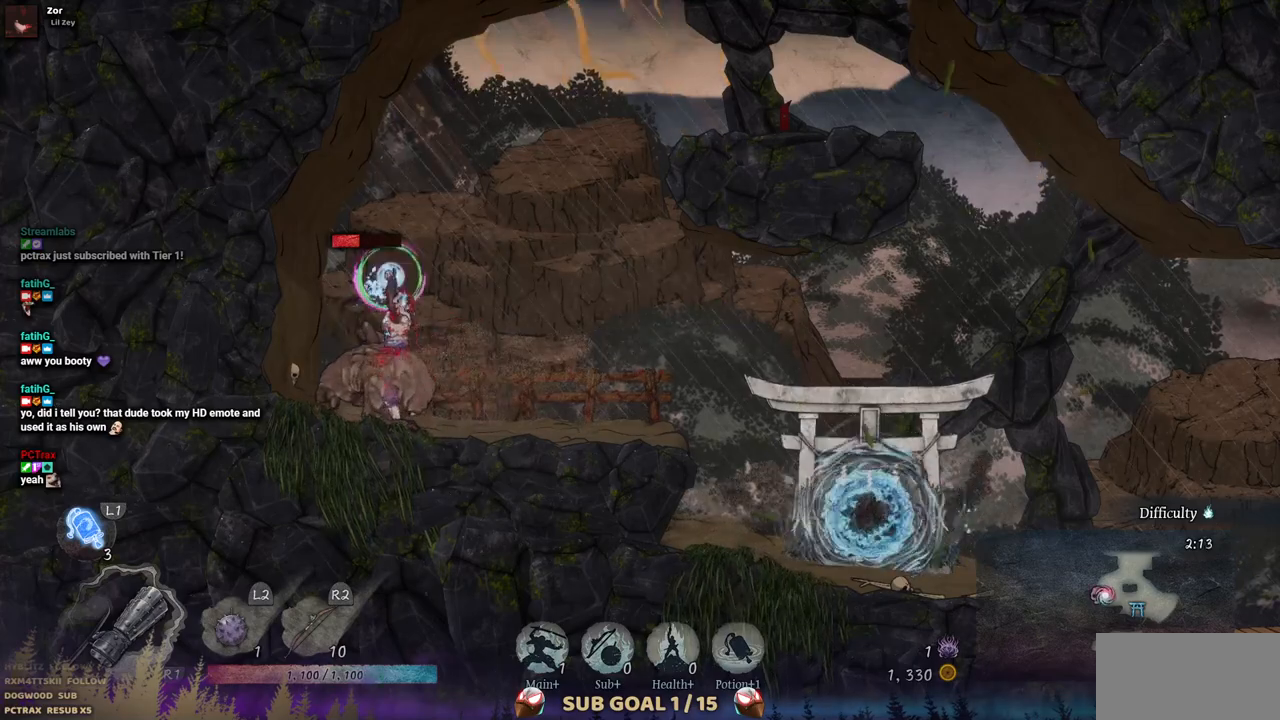
Gameplay with a controller (PlayStation layout); each line is a JSON object with the inputs held at the frame after it. "events" lists button and stick changes between this image and that frame as [ms after this image, input, new state], when the widget could be followed in between. Not read: L2 R1 R2.
{"buttons": [], "left_stick": "center", "right_stick": "center", "events": []}
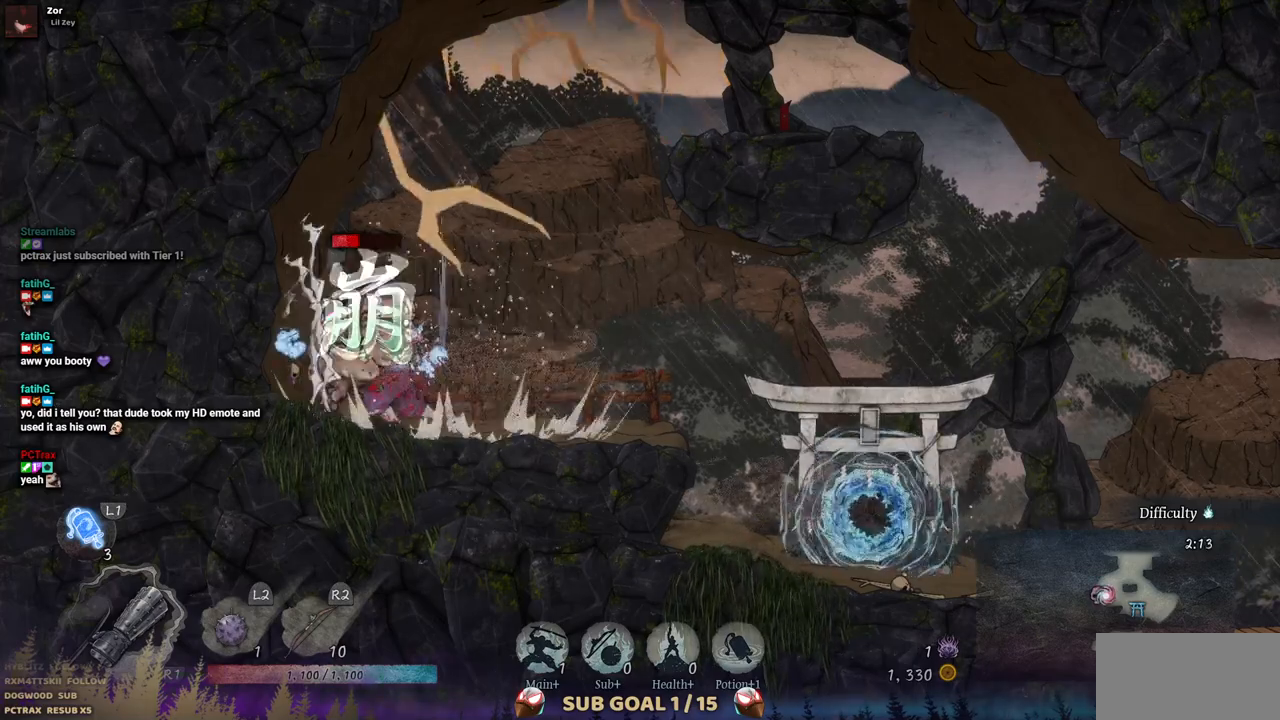
{"buttons": [], "left_stick": "center", "right_stick": "center", "events": [[200, "SQUARE", "down"], [300, "SQUARE", "up"], [350, "SQUARE", "down"], [450, "SQUARE", "up"]]}
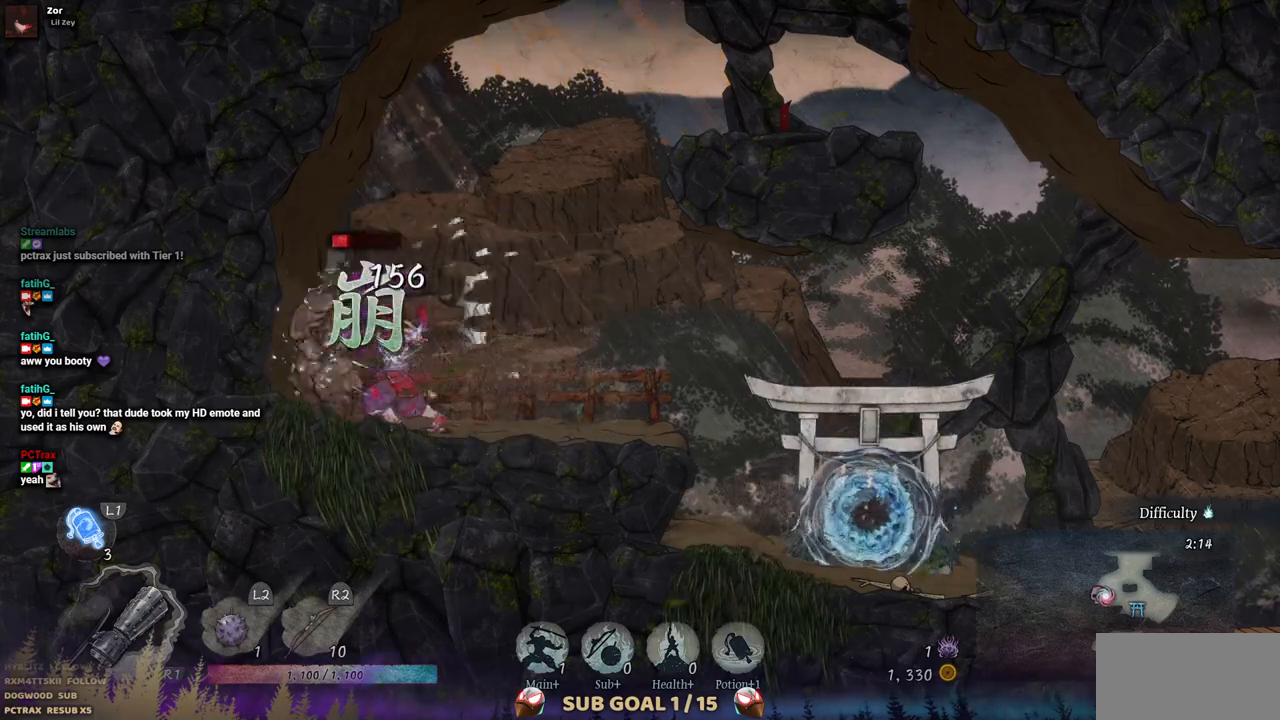
{"buttons": ["SQUARE"], "left_stick": "center", "right_stick": "center", "events": [[33, "SQUARE", "down"], [100, "SQUARE", "up"], [167, "SQUARE", "down"], [267, "SQUARE", "up"], [317, "SQUARE", "down"], [400, "SQUARE", "up"], [467, "SQUARE", "down"]]}
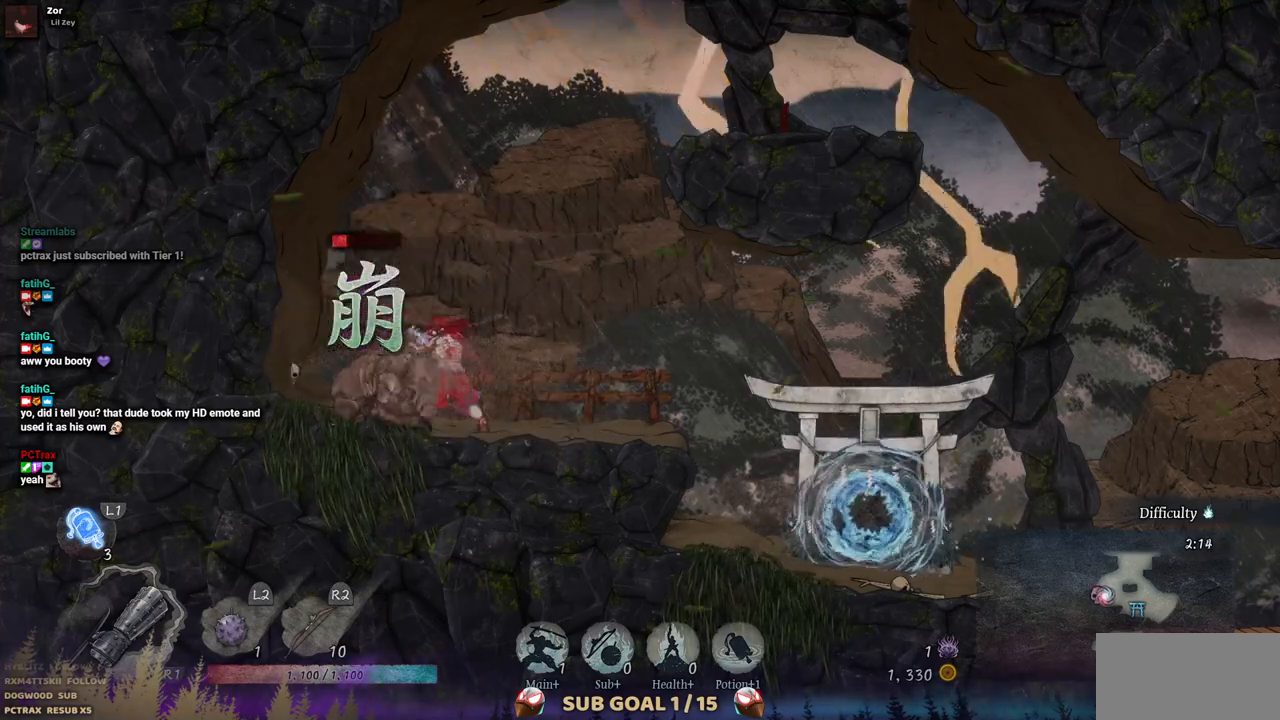
{"buttons": [], "left_stick": "center", "right_stick": "center", "events": [[50, "SQUARE", "up"], [117, "SQUARE", "down"], [200, "SQUARE", "up"], [250, "SQUARE", "down"], [350, "SQUARE", "up"]]}
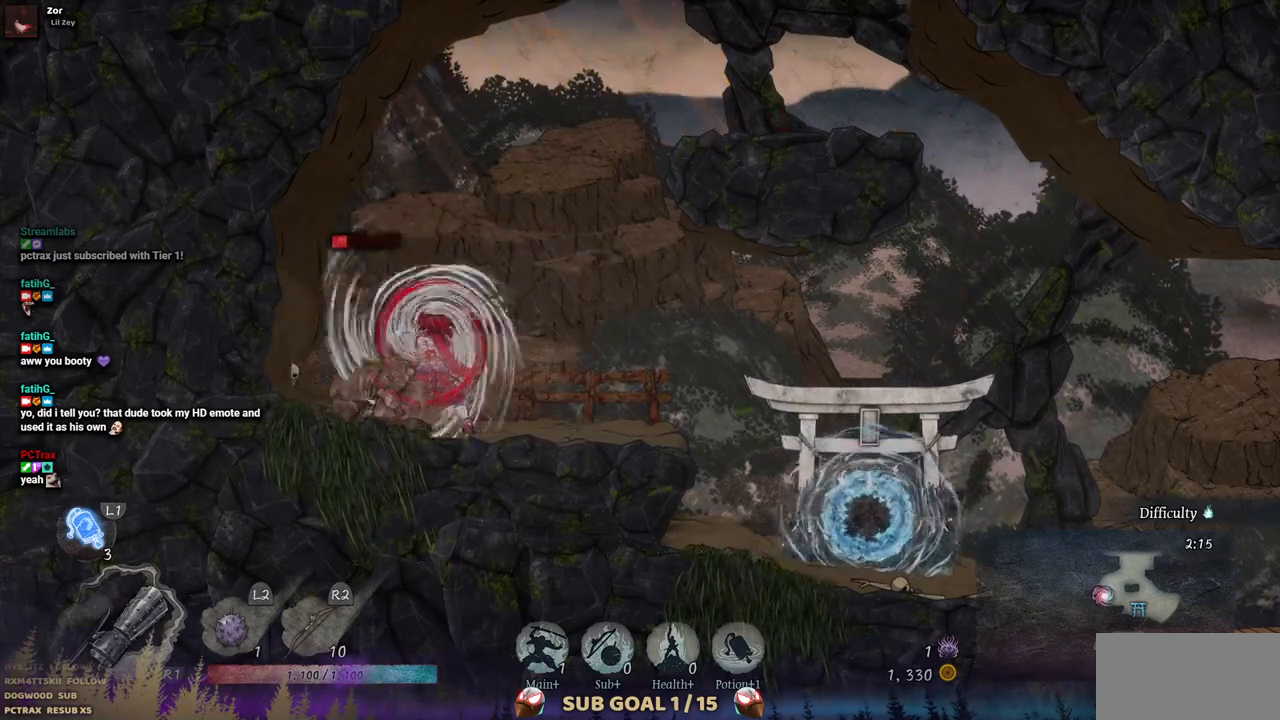
{"buttons": [], "left_stick": "center", "right_stick": "center", "events": []}
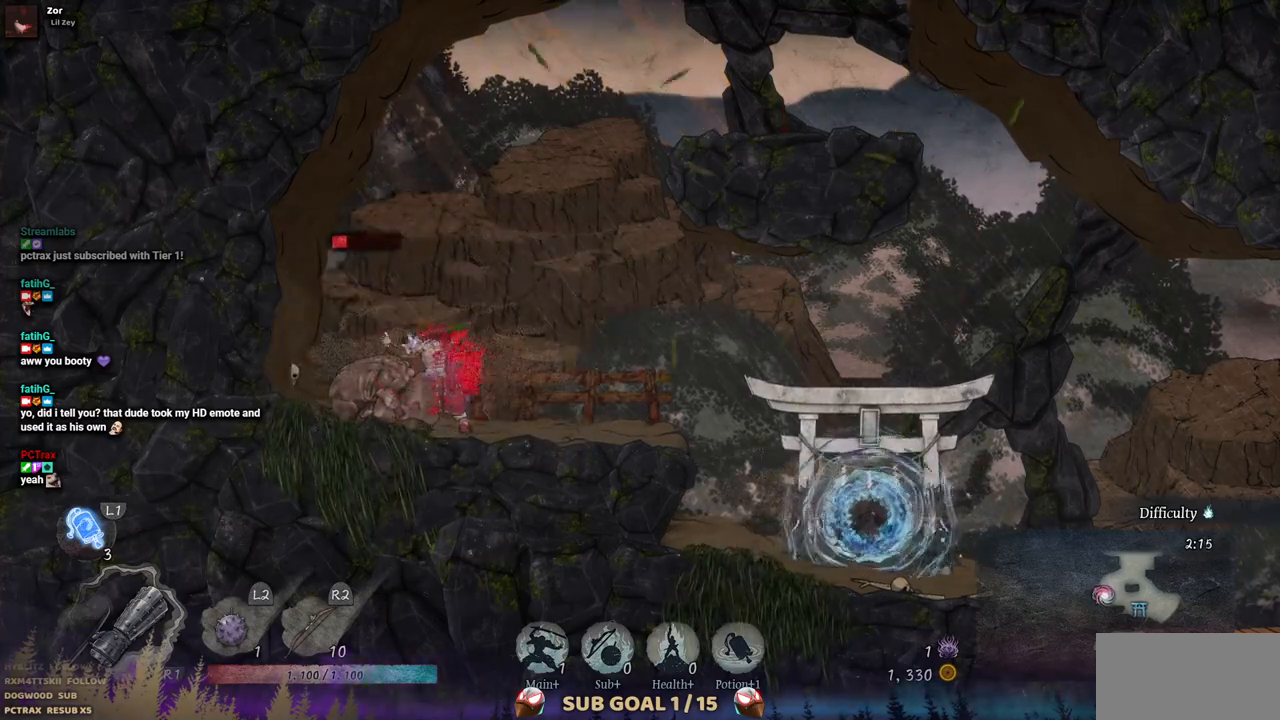
{"buttons": [], "left_stick": "center", "right_stick": "center", "events": []}
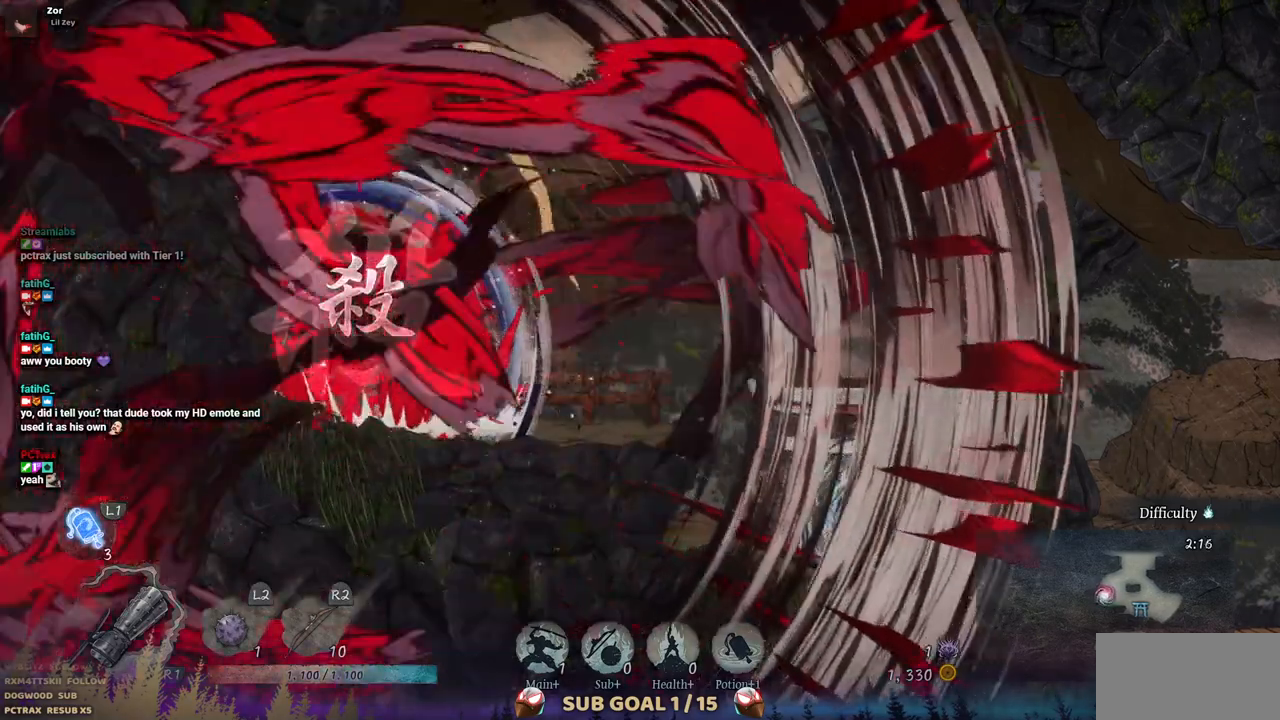
{"buttons": [], "left_stick": "center", "right_stick": "center", "events": []}
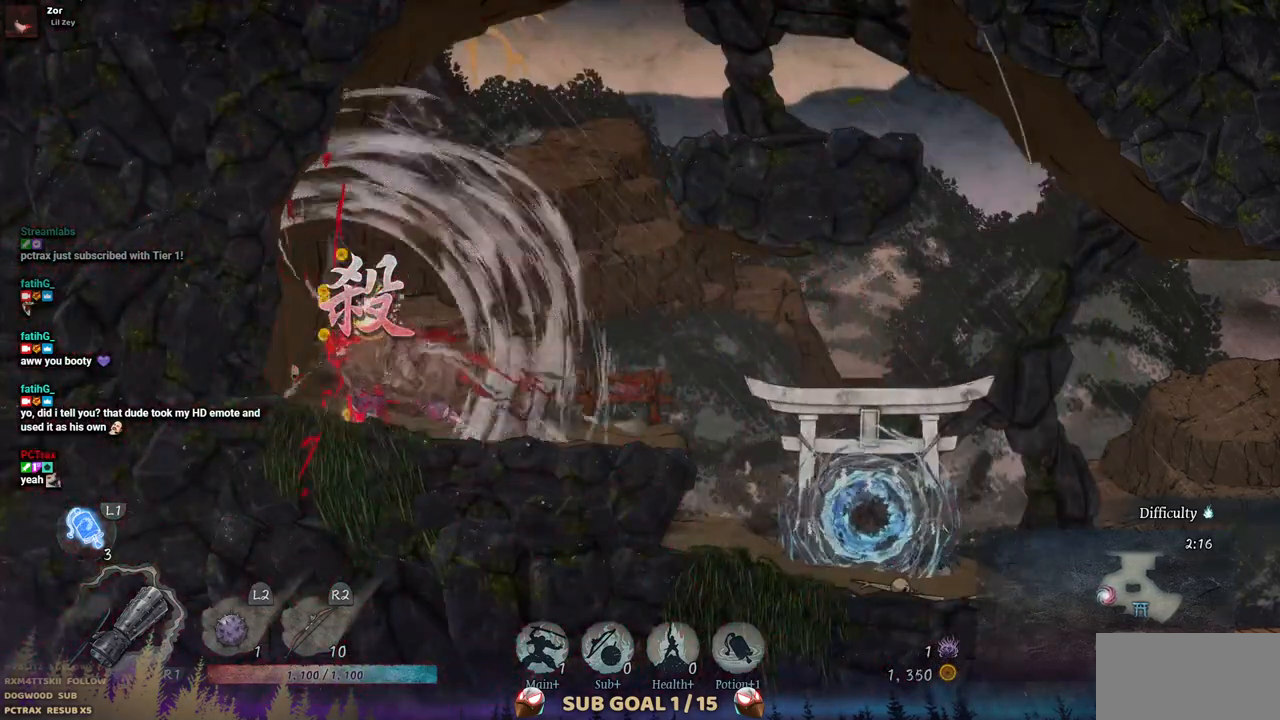
{"buttons": [], "left_stick": "center", "right_stick": "center", "events": []}
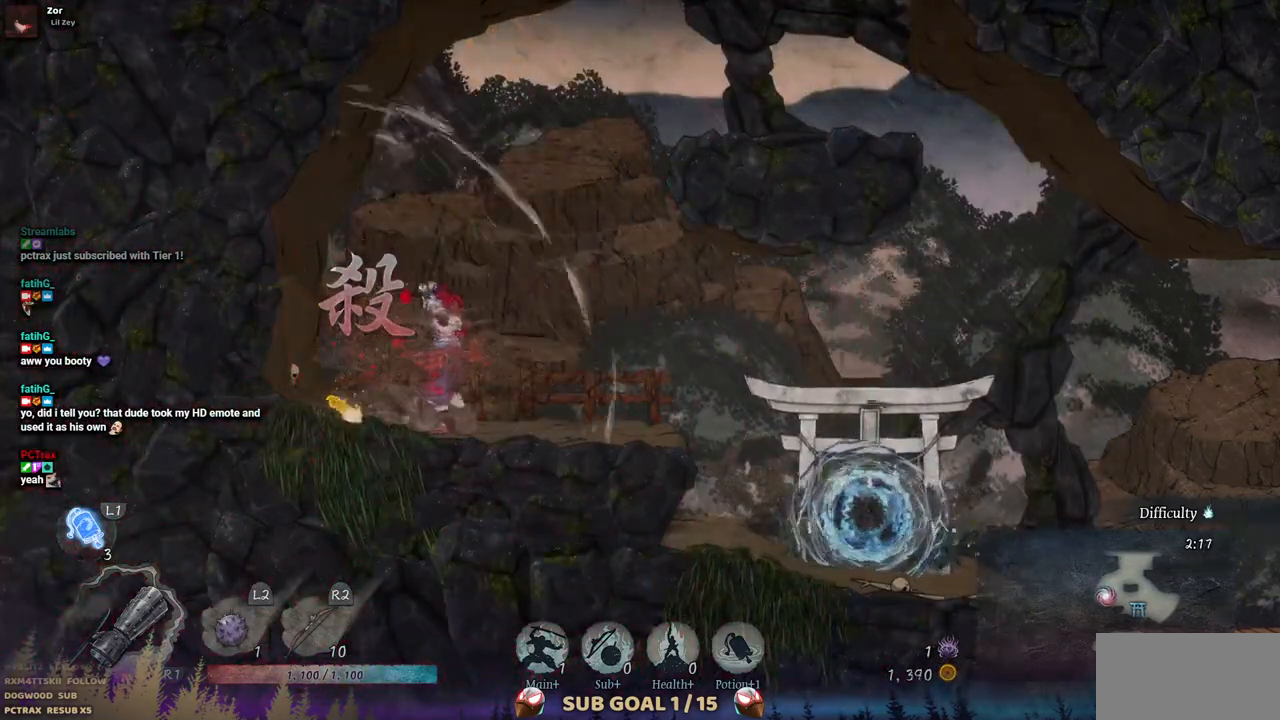
{"buttons": ["DPAD_LEFT"], "left_stick": "center", "right_stick": "center", "events": [[83, "DPAD_LEFT", "down"]]}
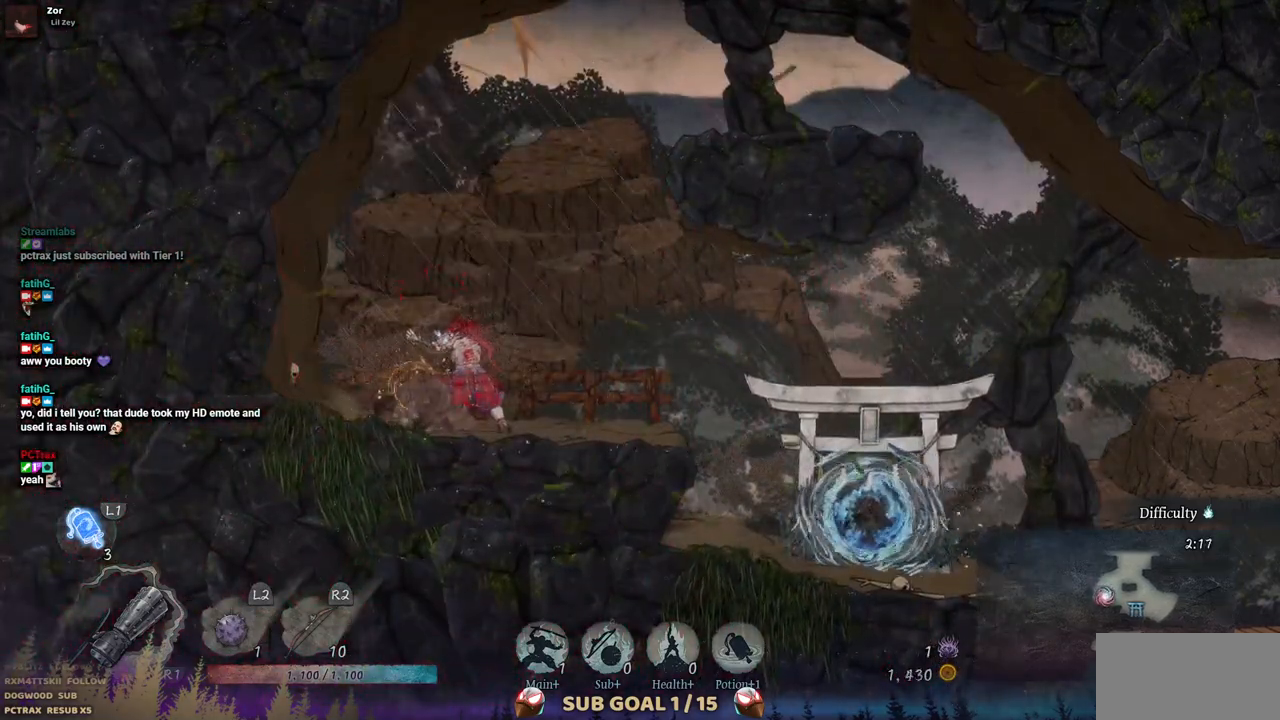
{"buttons": ["DPAD_RIGHT"], "left_stick": "center", "right_stick": "center", "events": [[283, "DPAD_LEFT", "up"], [367, "DPAD_RIGHT", "down"]]}
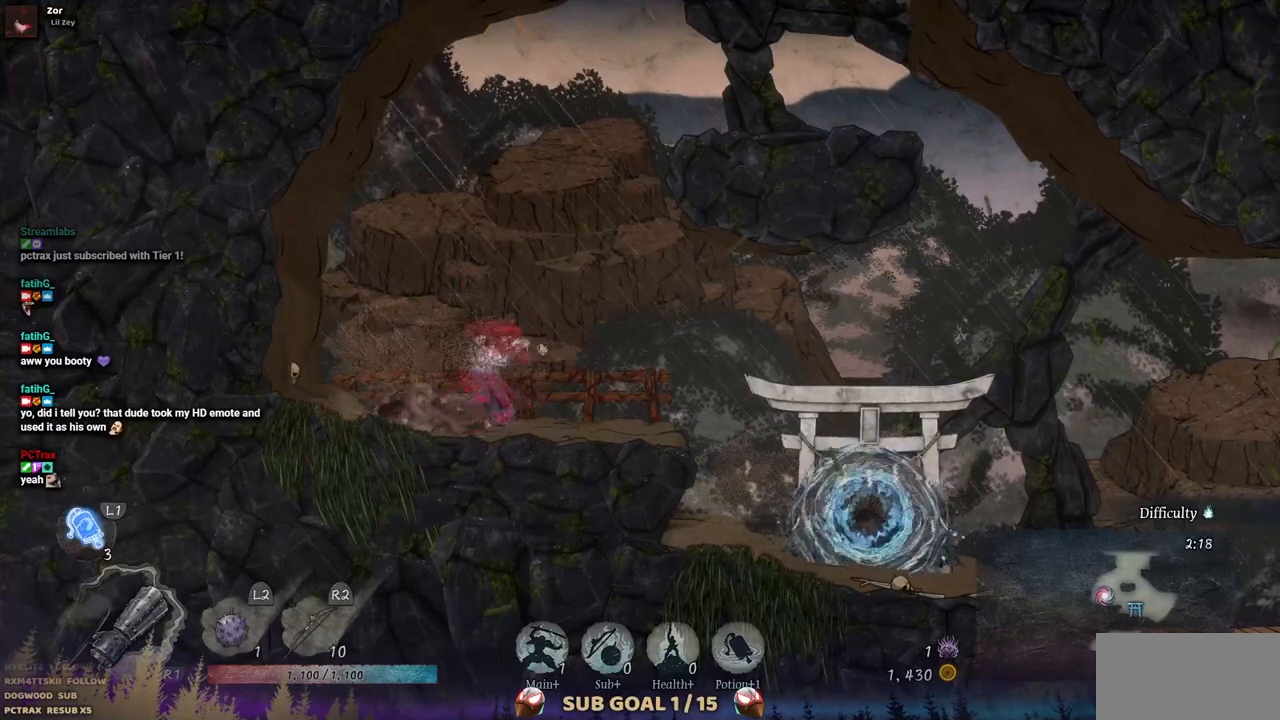
{"buttons": ["DPAD_RIGHT"], "left_stick": "center", "right_stick": "center", "events": []}
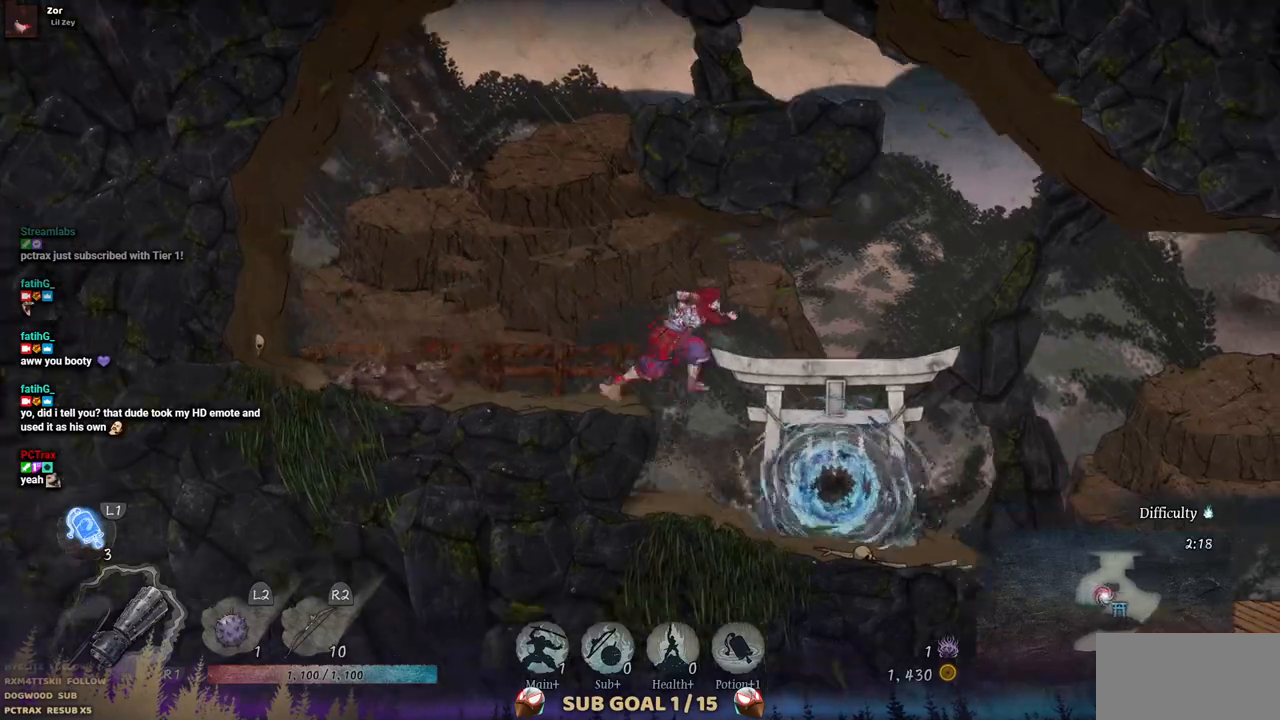
{"buttons": ["DPAD_RIGHT"], "left_stick": "center", "right_stick": "center", "events": []}
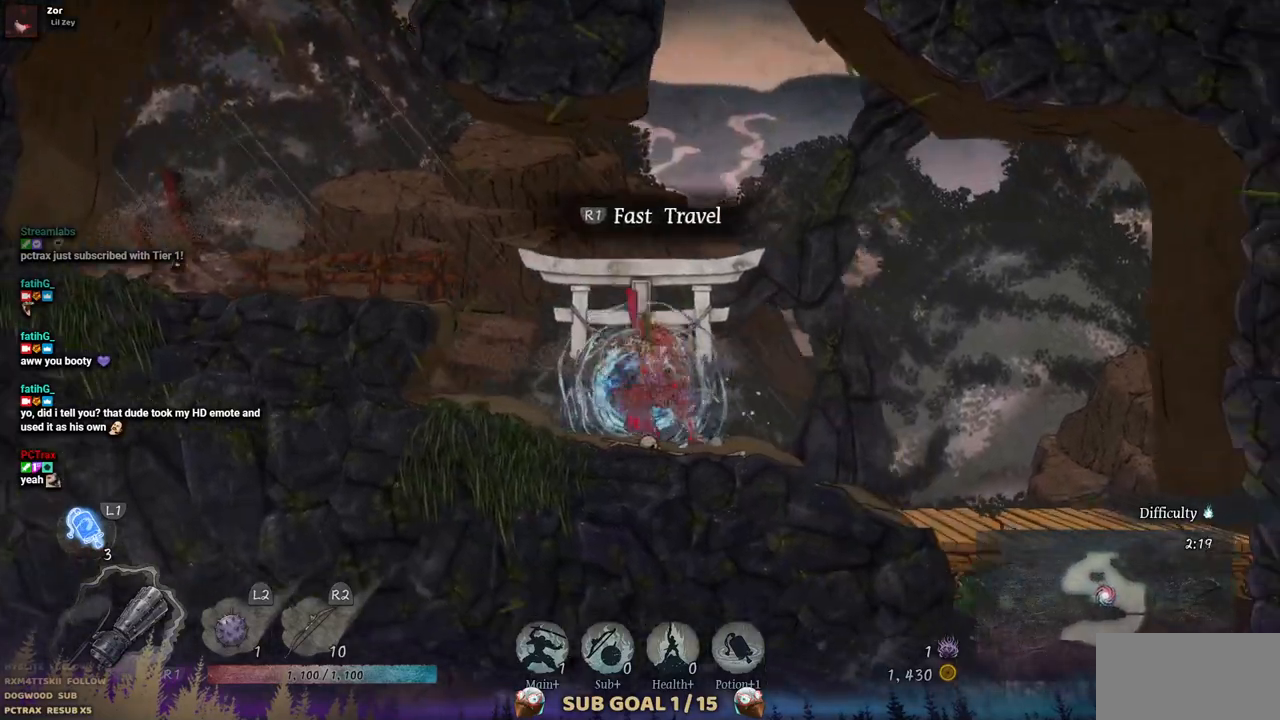
{"buttons": ["DPAD_RIGHT"], "left_stick": "center", "right_stick": "center", "events": []}
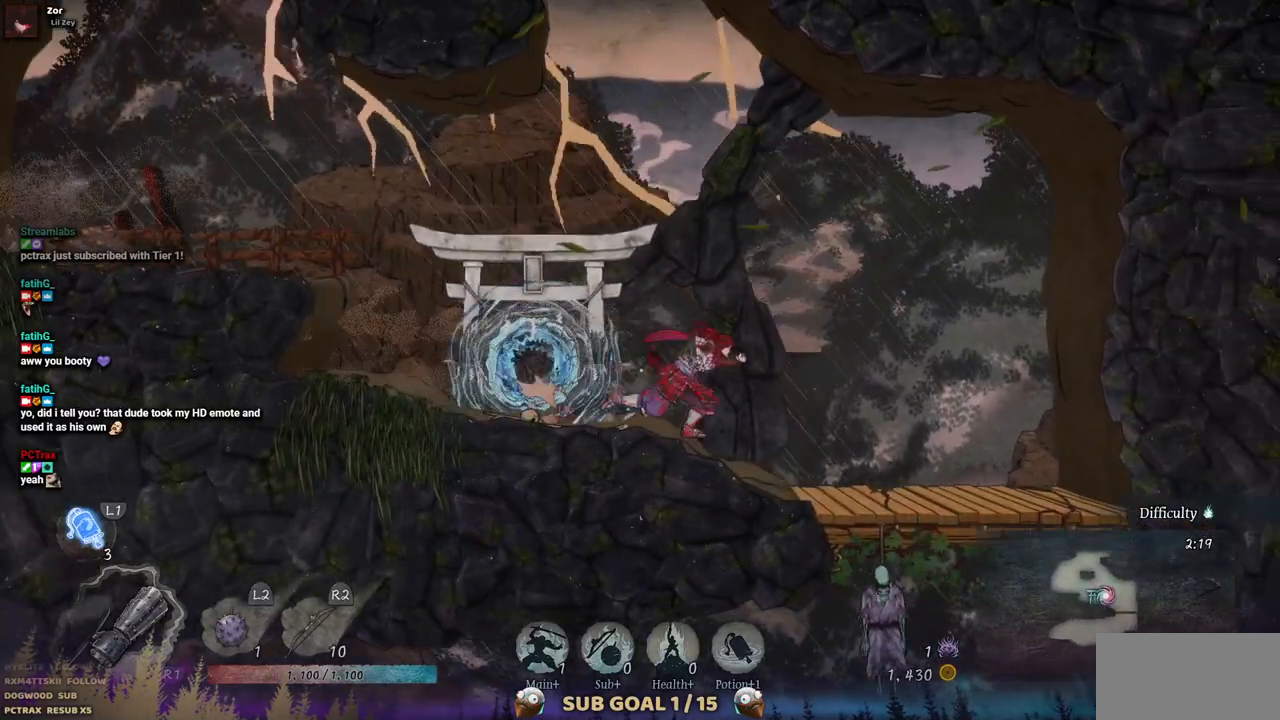
{"buttons": ["DPAD_DOWN"], "left_stick": "center", "right_stick": "center", "events": [[467, "DPAD_DOWN", "down"], [467, "DPAD_RIGHT", "up"]]}
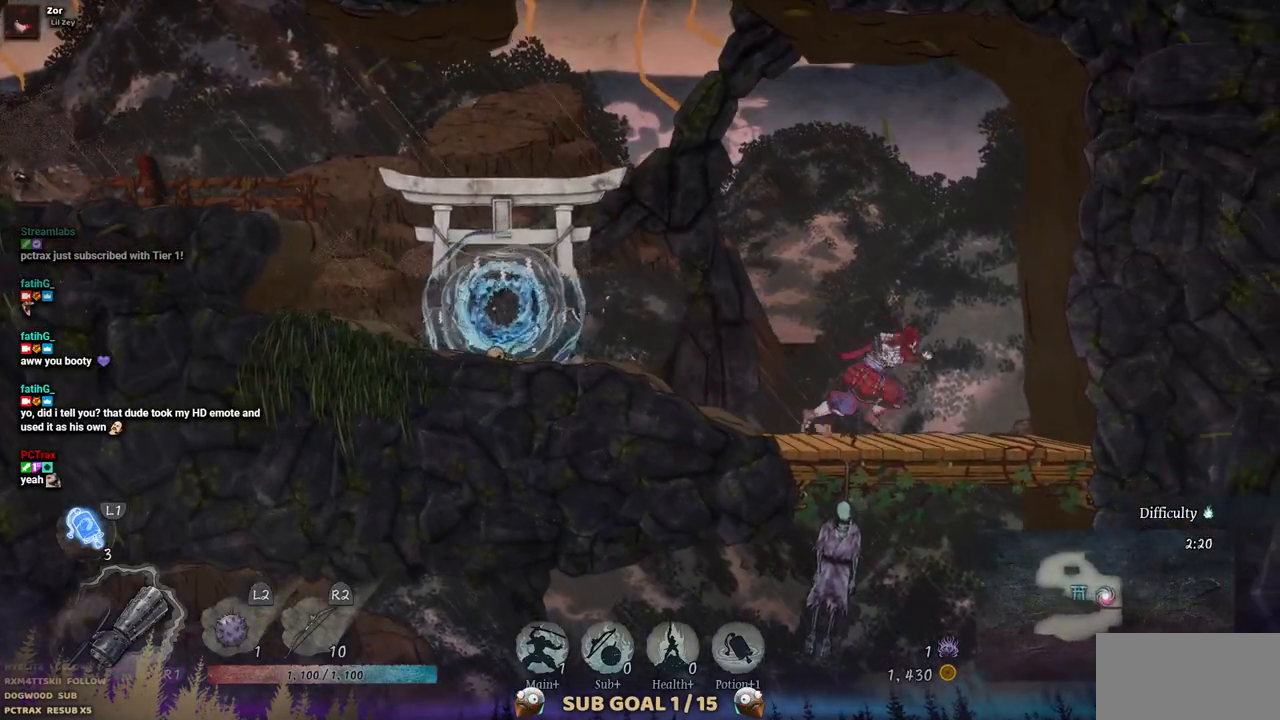
{"buttons": [], "left_stick": "center", "right_stick": "center", "events": [[83, "CROSS", "down"], [217, "CROSS", "up"], [267, "DPAD_DOWN", "up"]]}
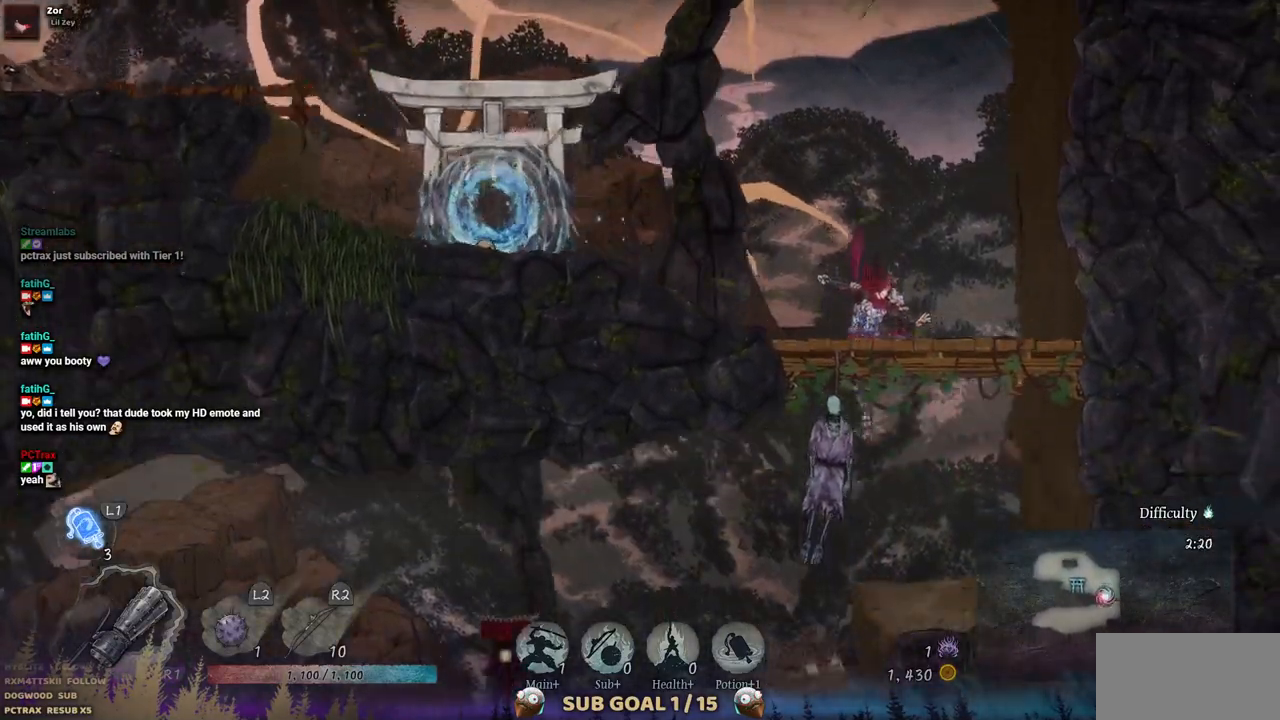
{"buttons": ["DPAD_LEFT"], "left_stick": "center", "right_stick": "center", "events": [[100, "DPAD_LEFT", "down"]]}
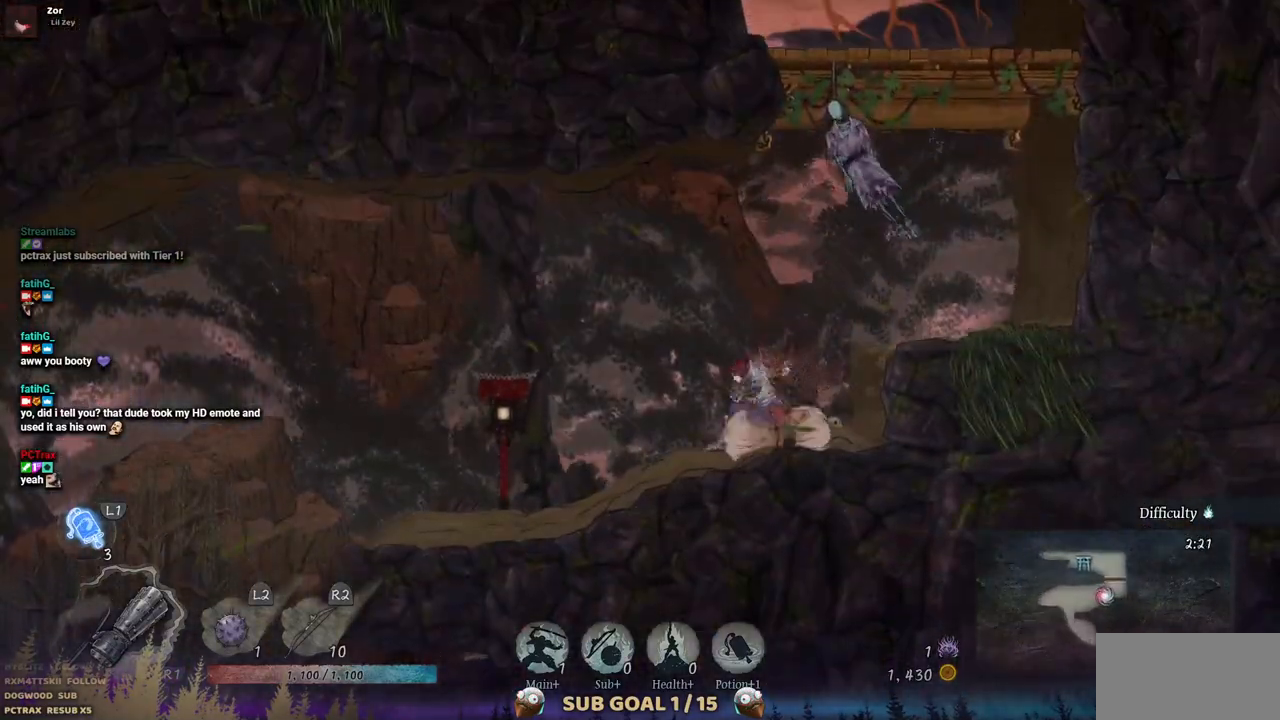
{"buttons": ["SQUARE", "DPAD_LEFT"], "left_stick": "center", "right_stick": "center", "events": [[483, "SQUARE", "down"]]}
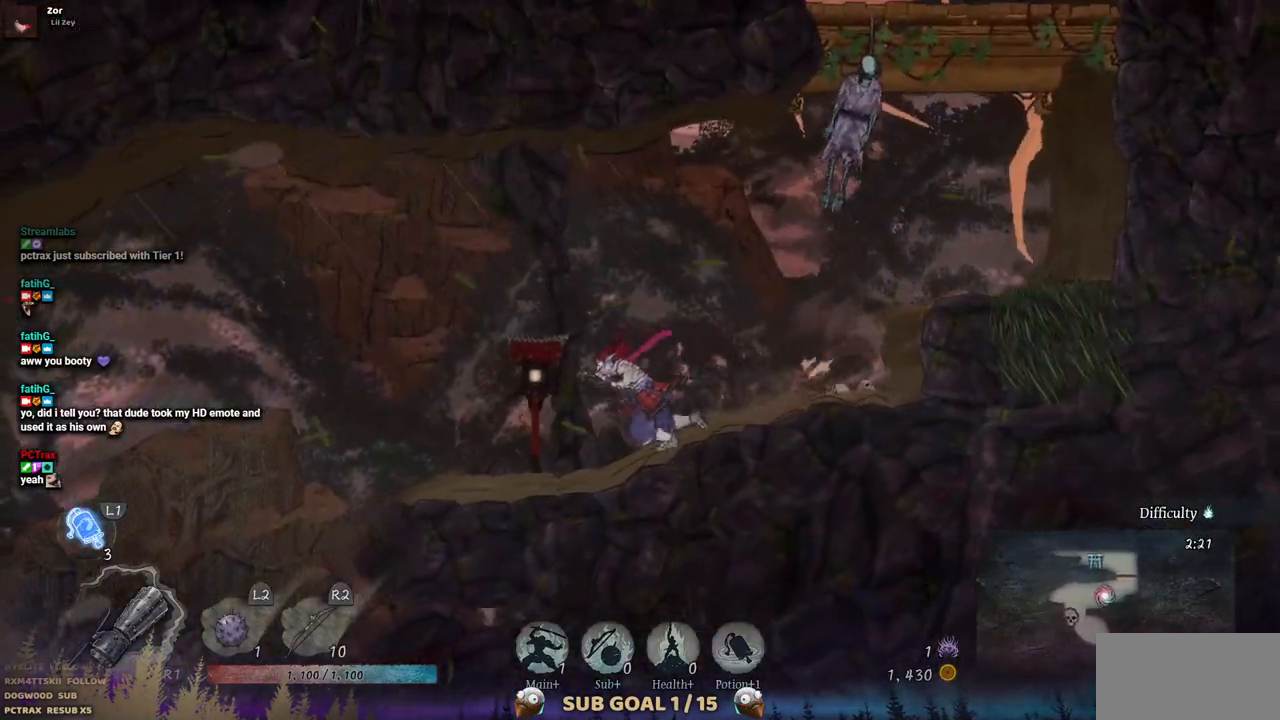
{"buttons": ["DPAD_LEFT"], "left_stick": "center", "right_stick": "center", "events": [[150, "SQUARE", "up"]]}
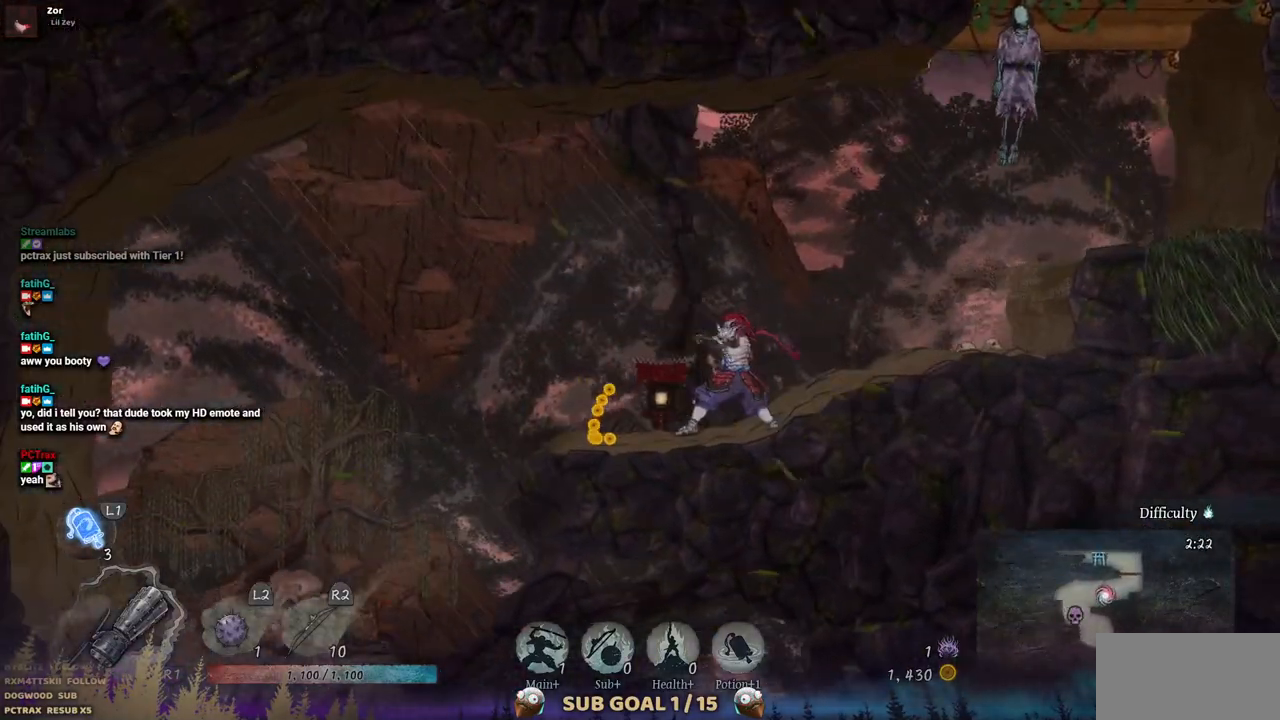
{"buttons": ["DPAD_LEFT"], "left_stick": "center", "right_stick": "center", "events": []}
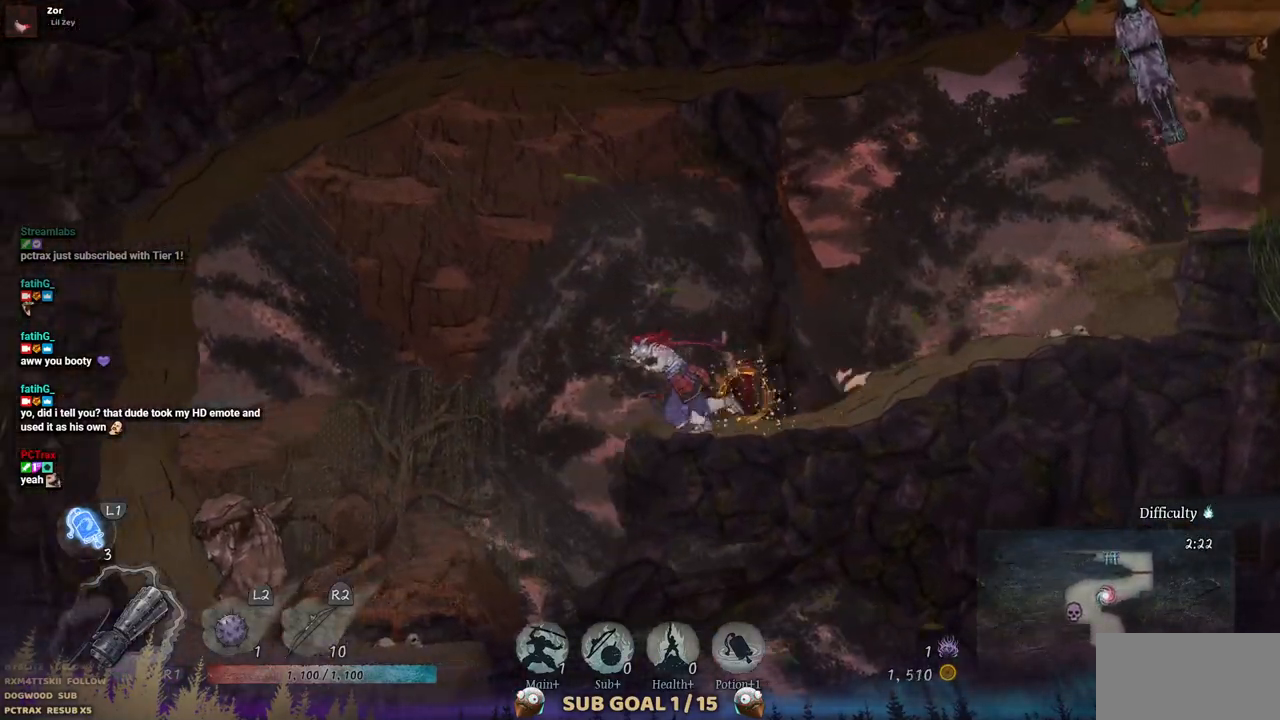
{"buttons": ["DPAD_LEFT"], "left_stick": "center", "right_stick": "center", "events": [[17, "CROSS", "down"], [183, "CROSS", "up"]]}
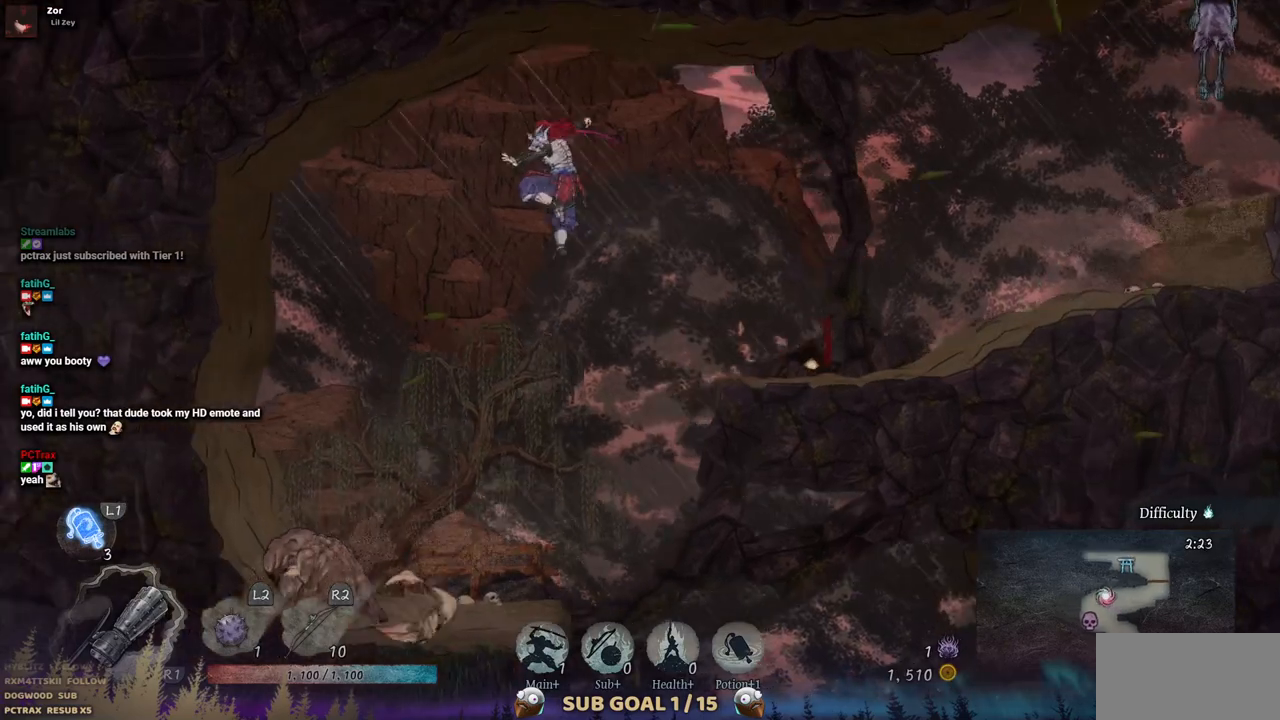
{"buttons": ["CROSS", "DPAD_DOWN"], "left_stick": "center", "right_stick": "center", "events": [[217, "CROSS", "down"], [367, "CROSS", "up"], [367, "DPAD_DOWN", "down"], [400, "DPAD_LEFT", "up"], [483, "CROSS", "down"]]}
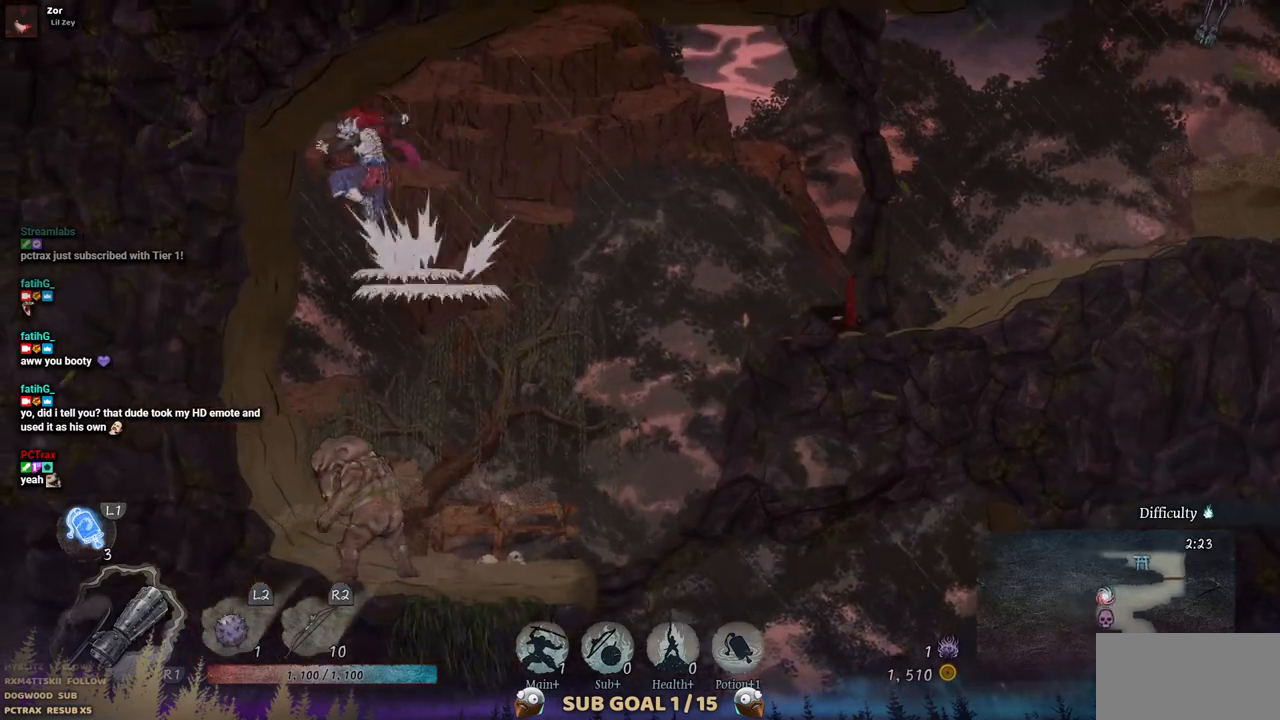
{"buttons": ["SQUARE"], "left_stick": "center", "right_stick": "center", "events": [[83, "CROSS", "up"], [150, "CROSS", "down"], [250, "CROSS", "up"], [283, "DPAD_DOWN", "up"], [450, "SQUARE", "down"]]}
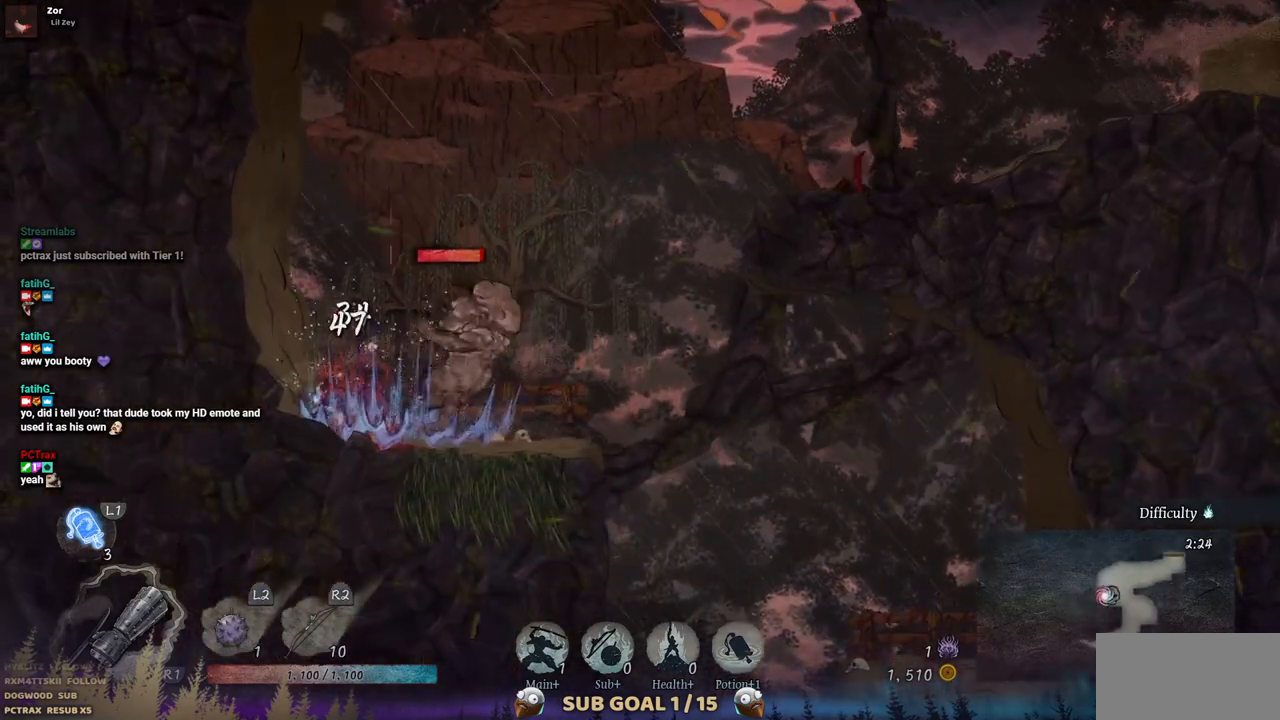
{"buttons": ["SQUARE", "DPAD_RIGHT"], "left_stick": "center", "right_stick": "center", "events": [[50, "SQUARE", "up"], [100, "DPAD_RIGHT", "down"], [133, "SQUARE", "down"], [250, "SQUARE", "up"], [333, "SQUARE", "down"], [400, "SQUARE", "up"], [467, "SQUARE", "down"]]}
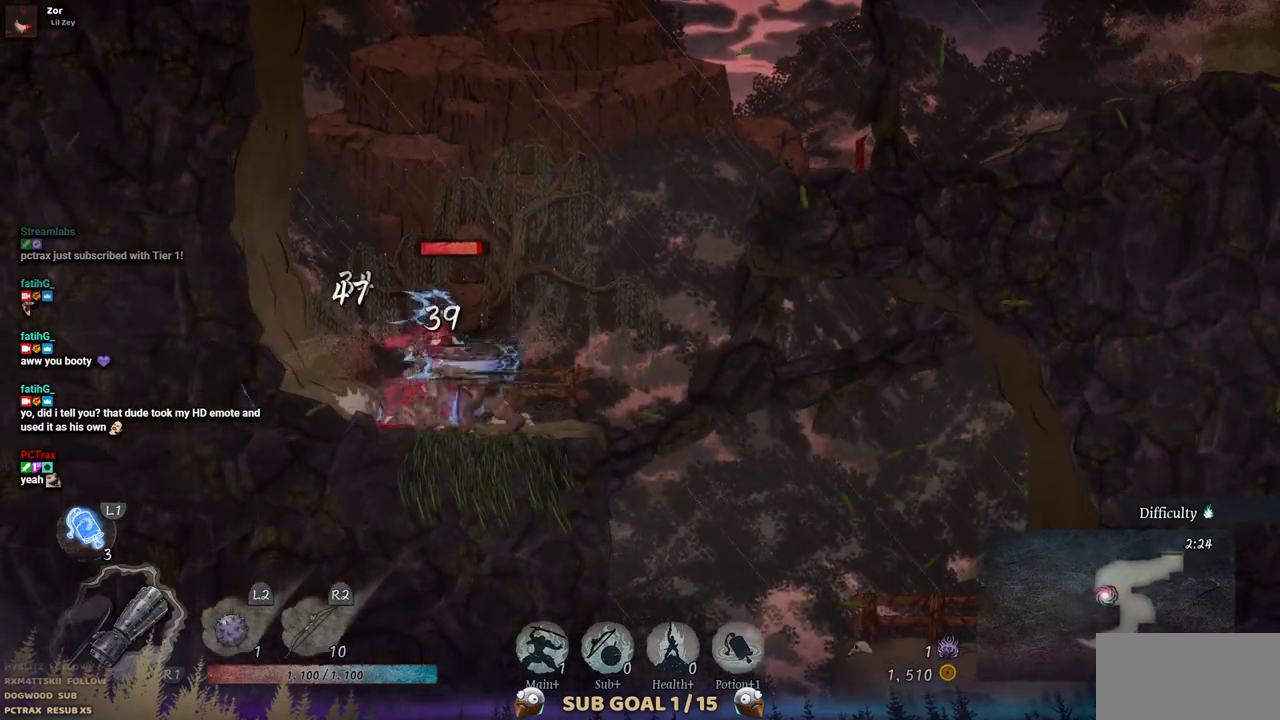
{"buttons": ["TRIANGLE"], "left_stick": "center", "right_stick": "center", "events": [[50, "SQUARE", "up"], [117, "SQUARE", "down"], [133, "DPAD_RIGHT", "up"], [200, "SQUARE", "up"], [267, "SQUARE", "down"], [333, "SQUARE", "up"], [467, "TRIANGLE", "down"]]}
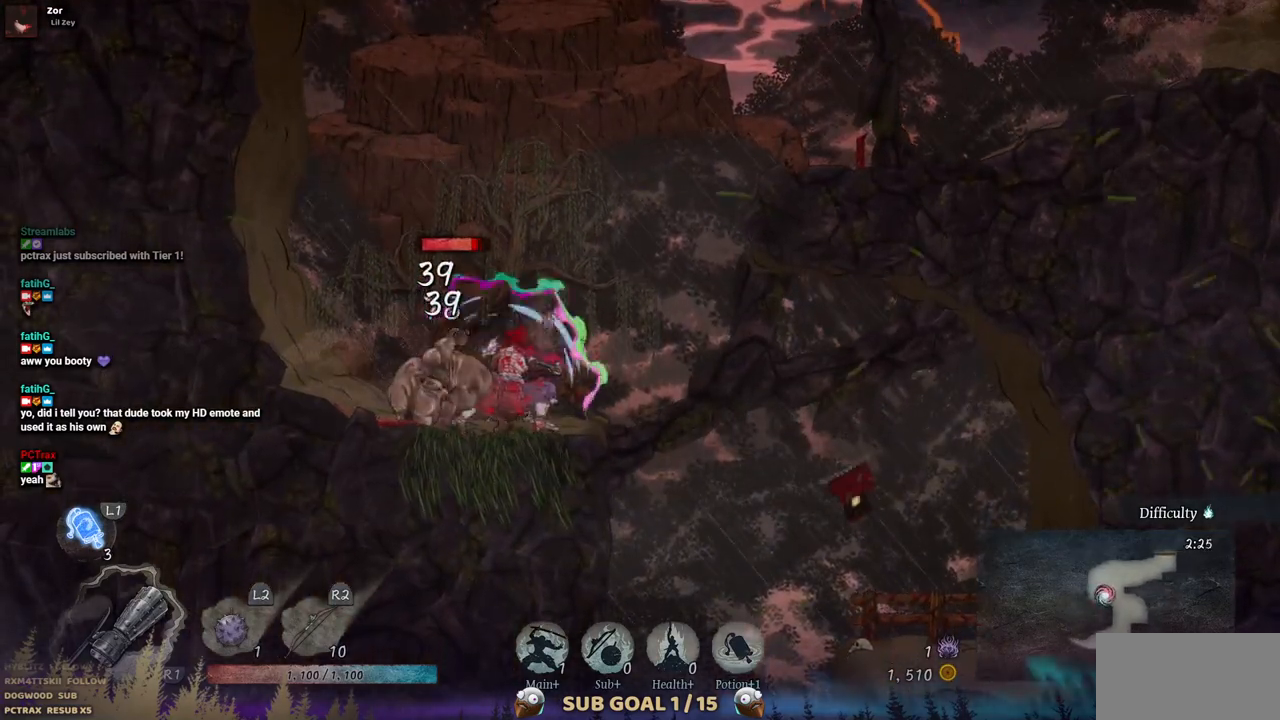
{"buttons": [], "left_stick": "center", "right_stick": "center", "events": [[50, "TRIANGLE", "up"], [133, "TRIANGLE", "down"], [217, "TRIANGLE", "up"], [283, "TRIANGLE", "down"], [367, "TRIANGLE", "up"], [433, "TRIANGLE", "down"], [500, "TRIANGLE", "up"]]}
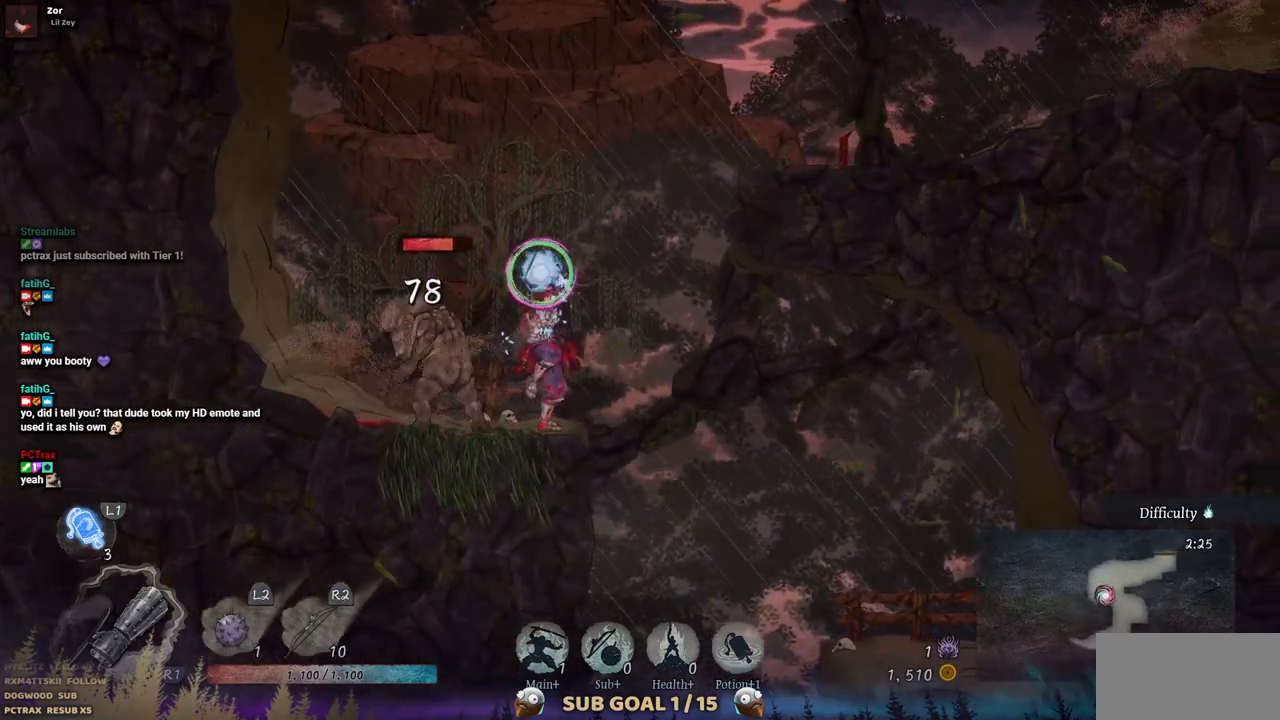
{"buttons": ["TRIANGLE", "DPAD_LEFT"], "left_stick": "center", "right_stick": "center", "events": [[83, "TRIANGLE", "down"], [133, "DPAD_LEFT", "down"], [150, "TRIANGLE", "up"], [217, "TRIANGLE", "down"], [283, "TRIANGLE", "up"], [367, "TRIANGLE", "down"], [433, "TRIANGLE", "up"], [500, "TRIANGLE", "down"]]}
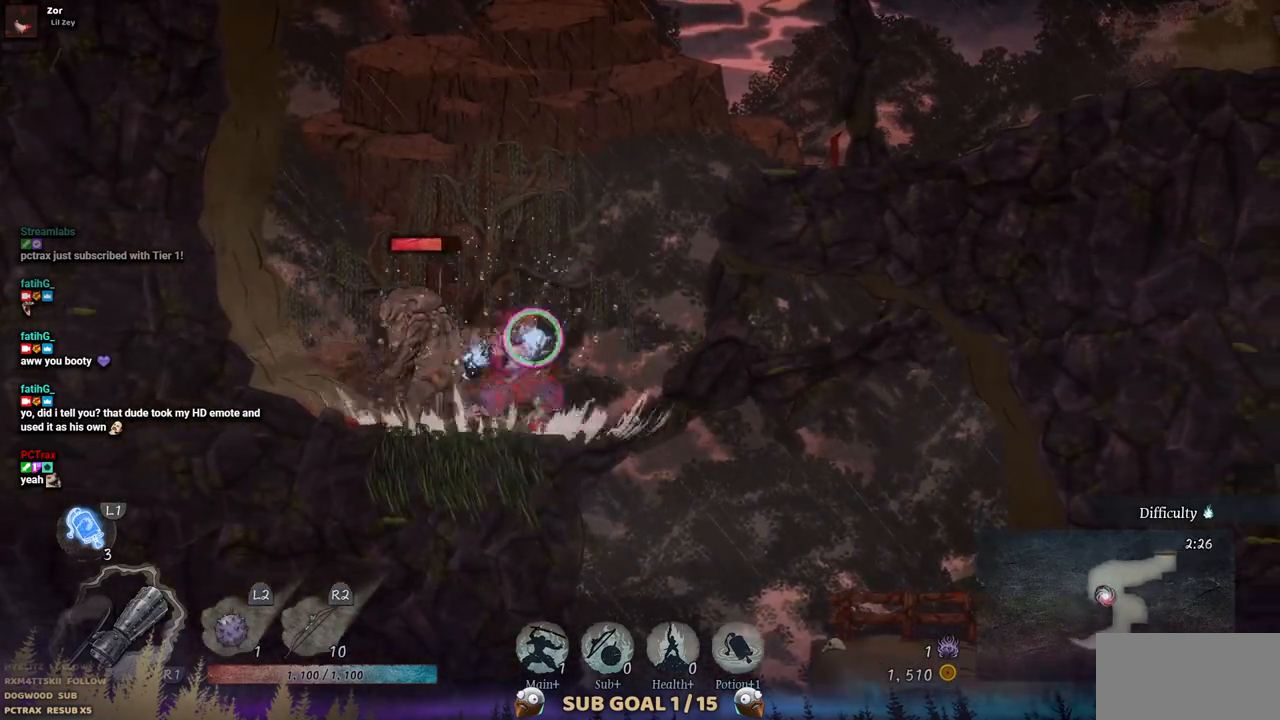
{"buttons": ["TRIANGLE", "DPAD_LEFT"], "left_stick": "center", "right_stick": "center", "events": [[83, "TRIANGLE", "up"], [150, "TRIANGLE", "down"], [217, "TRIANGLE", "up"], [283, "TRIANGLE", "down"], [367, "TRIANGLE", "up"], [433, "TRIANGLE", "down"]]}
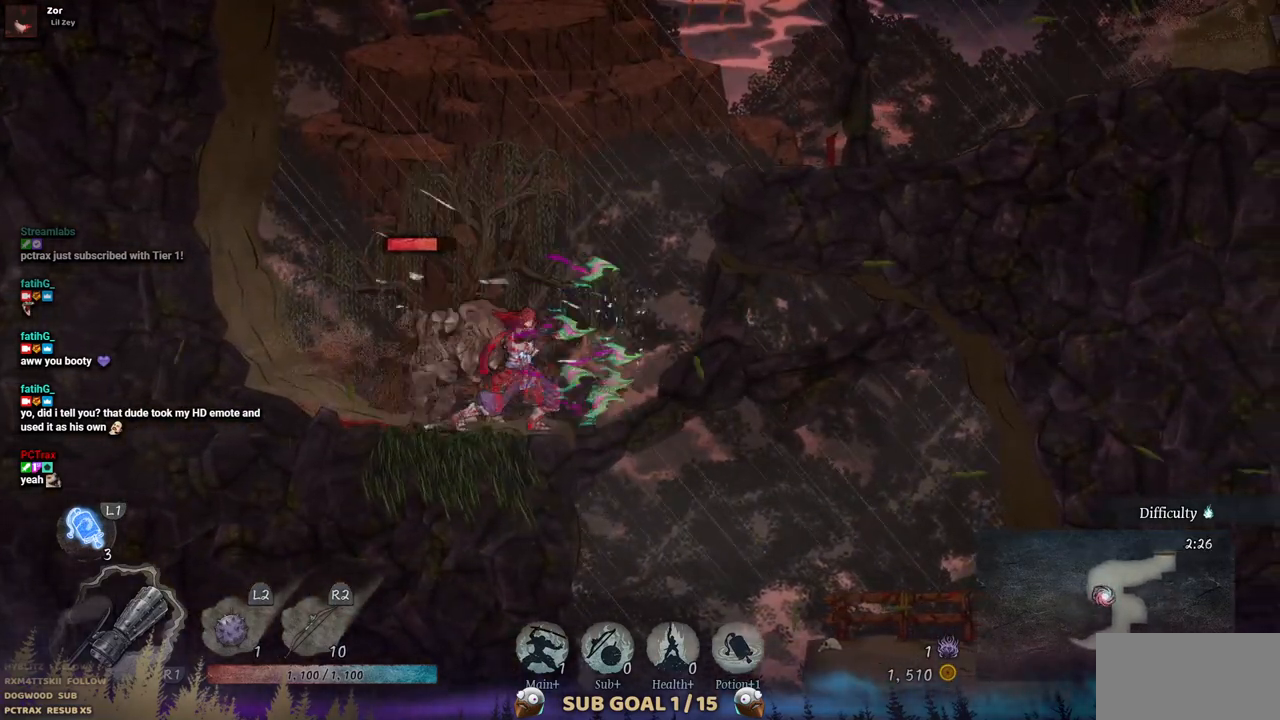
{"buttons": ["DPAD_LEFT"], "left_stick": "center", "right_stick": "center", "events": [[33, "TRIANGLE", "up"], [100, "TRIANGLE", "down"], [167, "TRIANGLE", "up"], [250, "TRIANGLE", "down"], [333, "TRIANGLE", "up"], [400, "TRIANGLE", "down"], [500, "TRIANGLE", "up"]]}